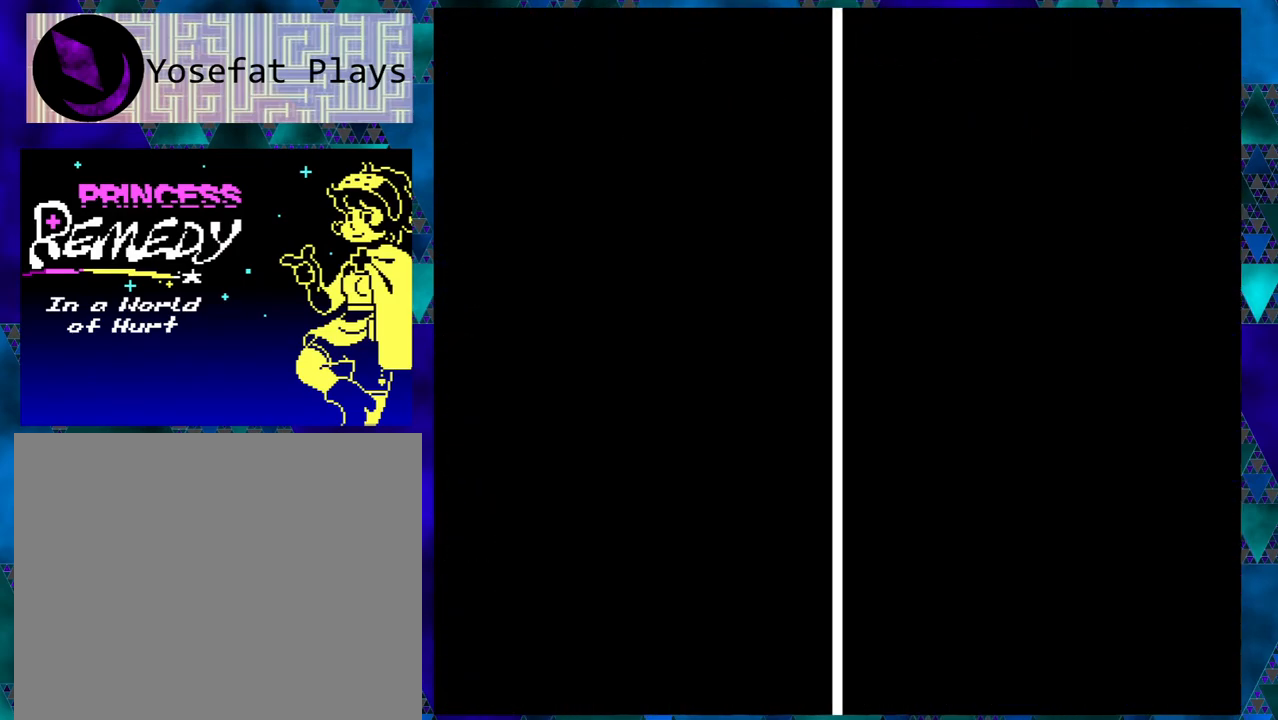
Gameplay with a controller (Nintendo layout); each line is a JSON object with the inputs held at the frame after it. "events" lists button and stick changes between this image and that frame as [ms after this image, input, new state], when the widget could be followed in between. Not read: L1 L2 L3 R1 R2 R3 right_stick.
{"buttons": ["B", "DPAD_UP"], "left_stick": "center", "events": [[233, "DPAD_UP", "down"]]}
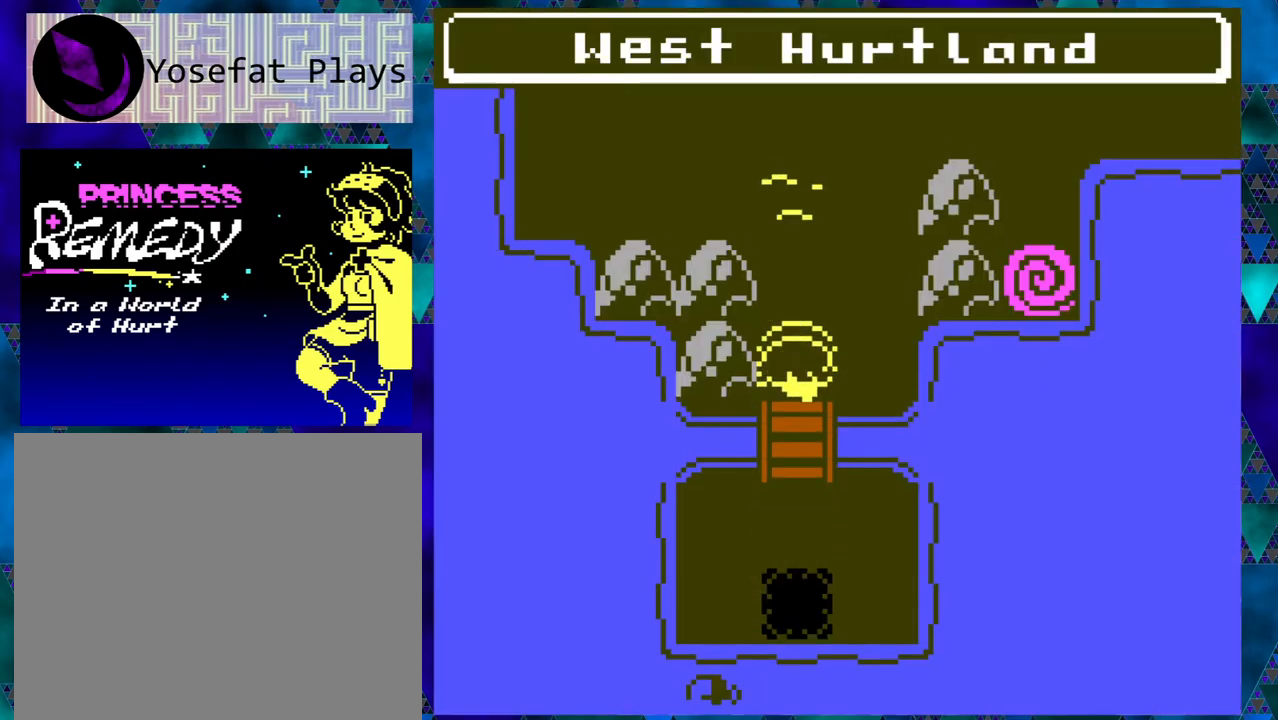
{"buttons": ["B", "DPAD_UP"], "left_stick": "center", "events": []}
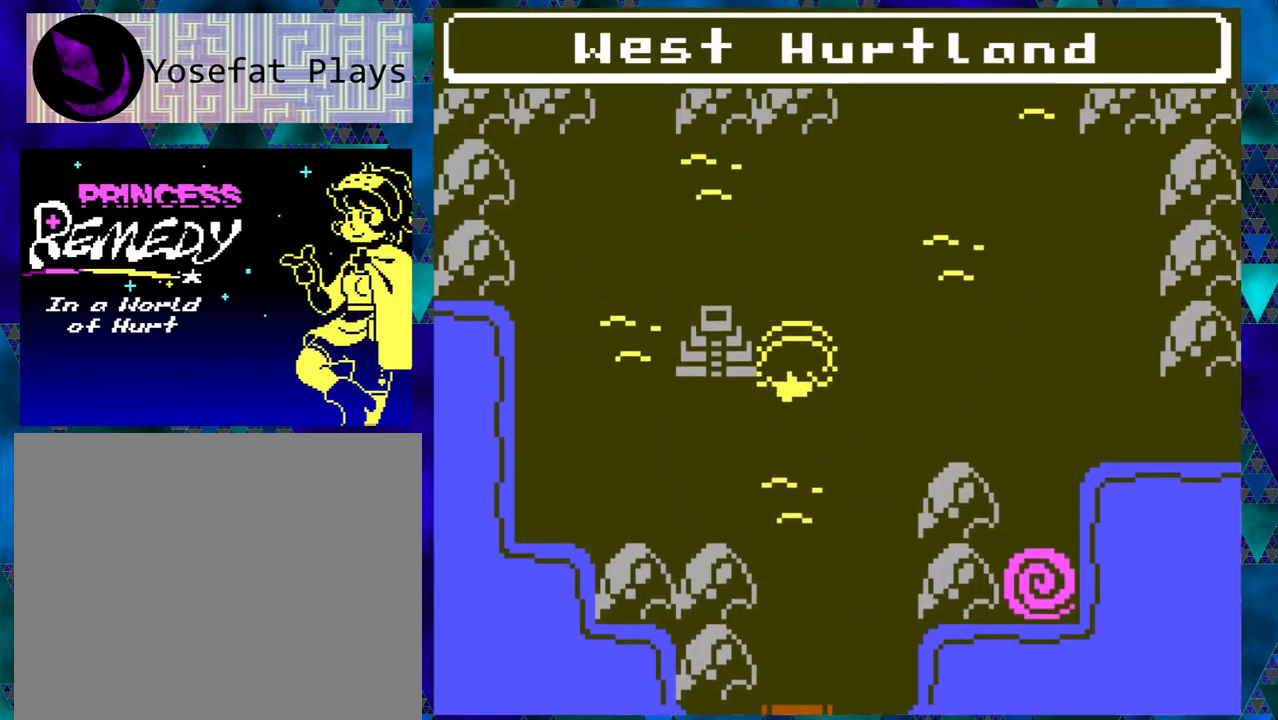
{"buttons": ["B"], "left_stick": "center", "events": [[400, "DPAD_UP", "up"]]}
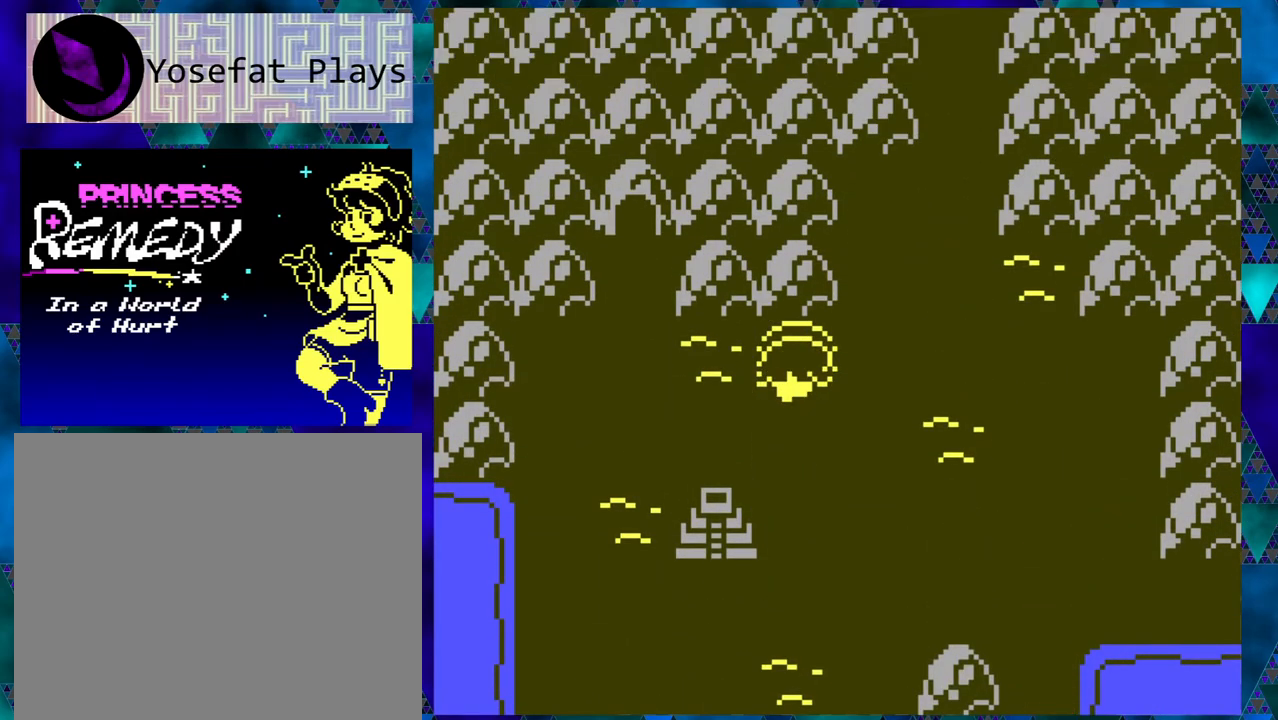
{"buttons": ["B", "DPAD_UP"], "left_stick": "center", "events": [[33, "DPAD_RIGHT", "down"], [150, "DPAD_RIGHT", "up"], [267, "DPAD_UP", "down"]]}
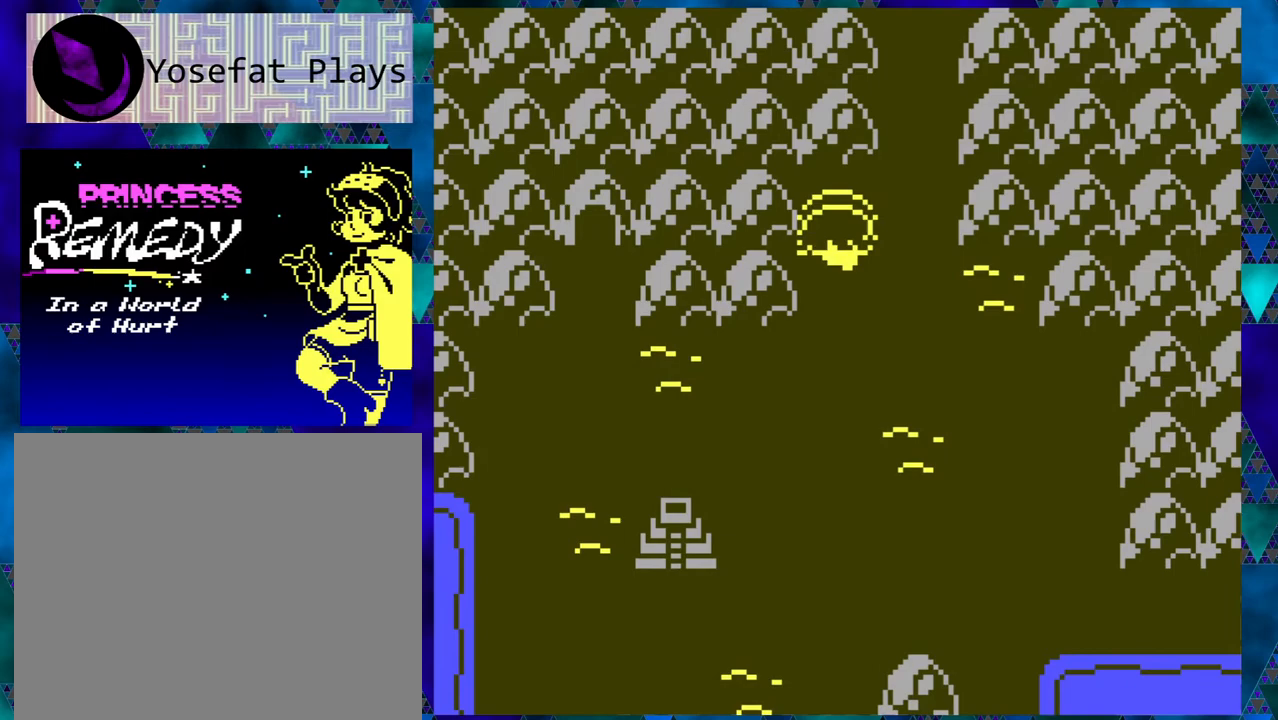
{"buttons": ["B", "DPAD_UP"], "left_stick": "center", "events": [[83, "DPAD_UP", "up"], [100, "DPAD_RIGHT", "down"], [200, "DPAD_UP", "down"], [217, "DPAD_RIGHT", "up"]]}
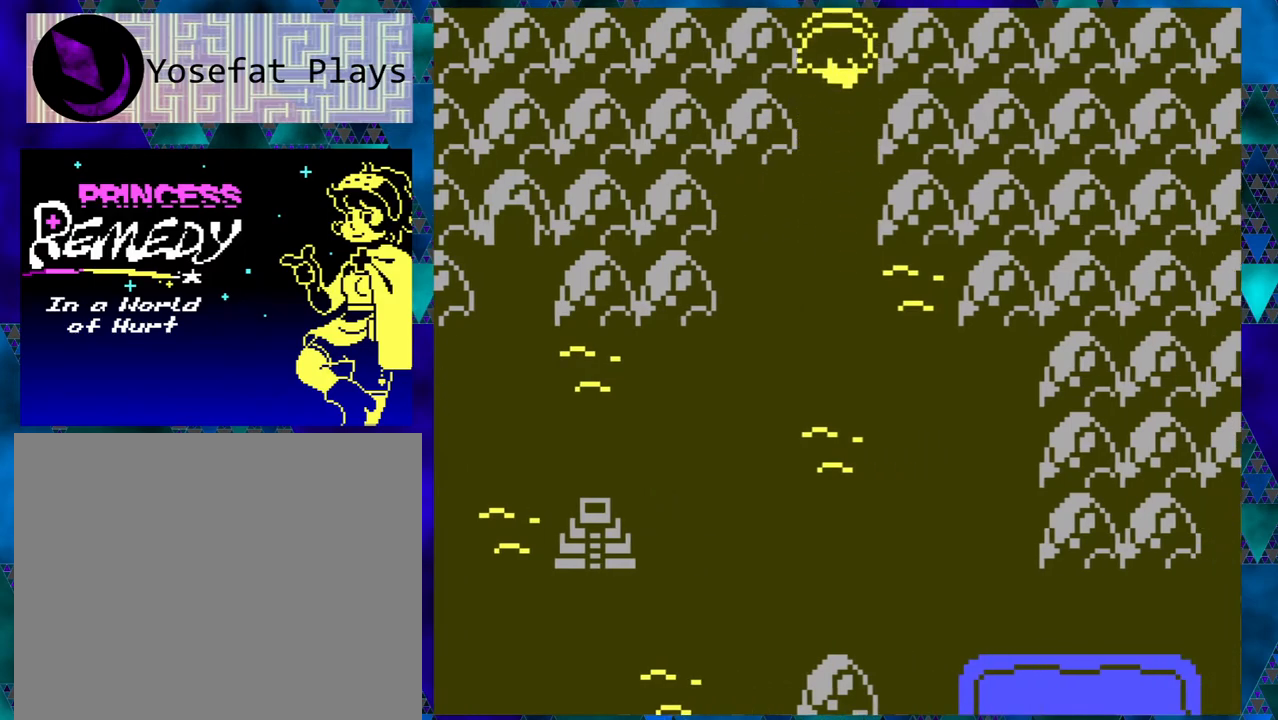
{"buttons": ["B"], "left_stick": "center", "events": [[233, "DPAD_UP", "up"]]}
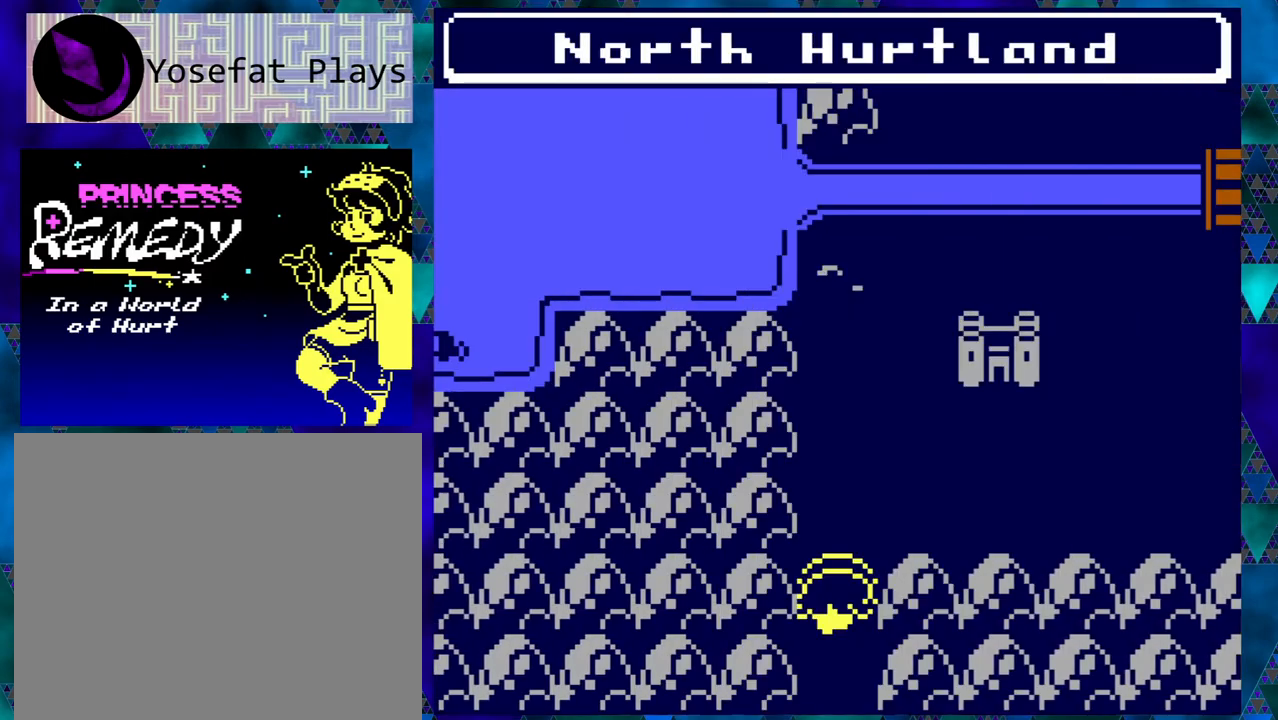
{"buttons": ["B", "DPAD_UP"], "left_stick": "center", "events": [[250, "DPAD_UP", "down"]]}
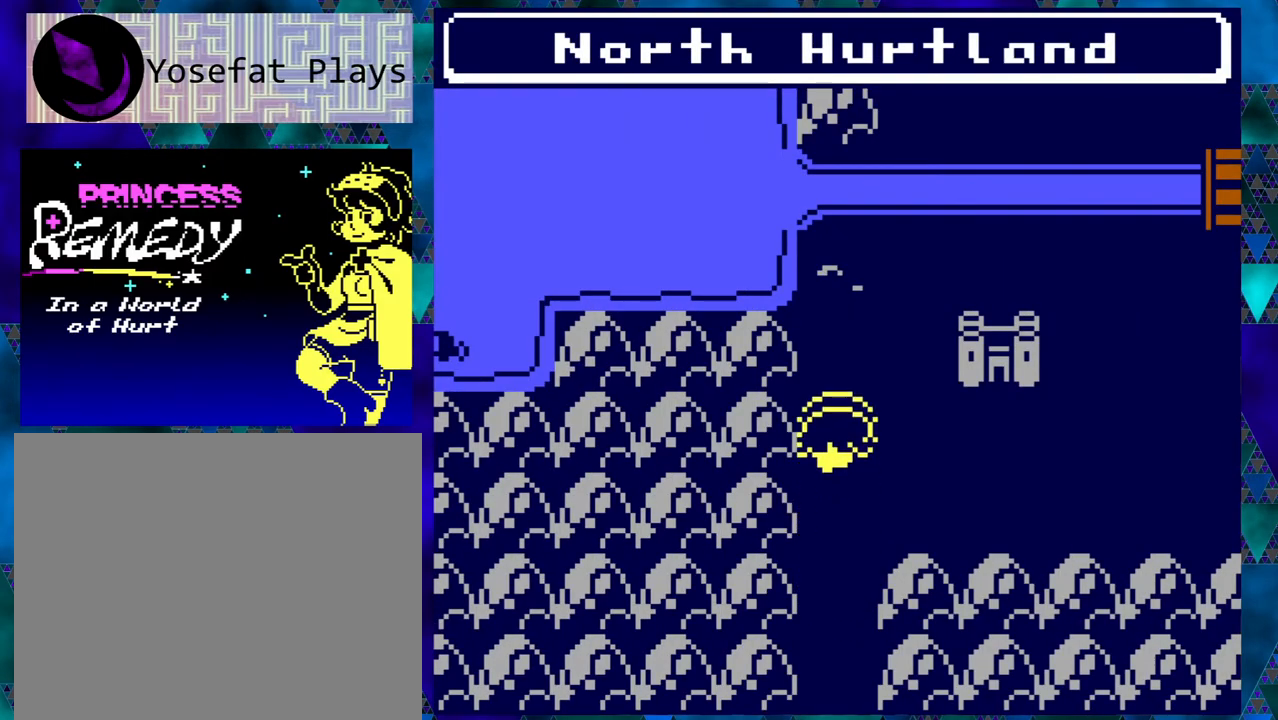
{"buttons": ["B", "DPAD_RIGHT"], "left_stick": "center", "events": [[400, "DPAD_RIGHT", "down"], [400, "DPAD_UP", "up"]]}
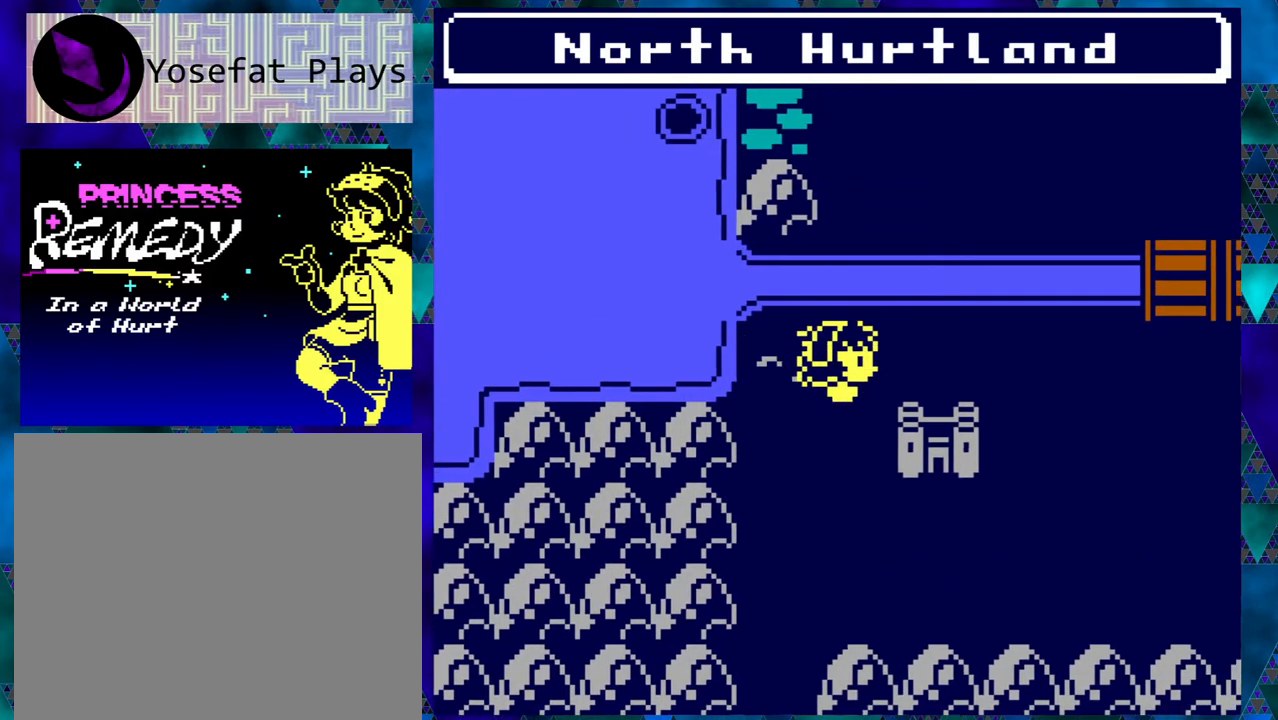
{"buttons": ["B", "DPAD_RIGHT"], "left_stick": "center", "events": []}
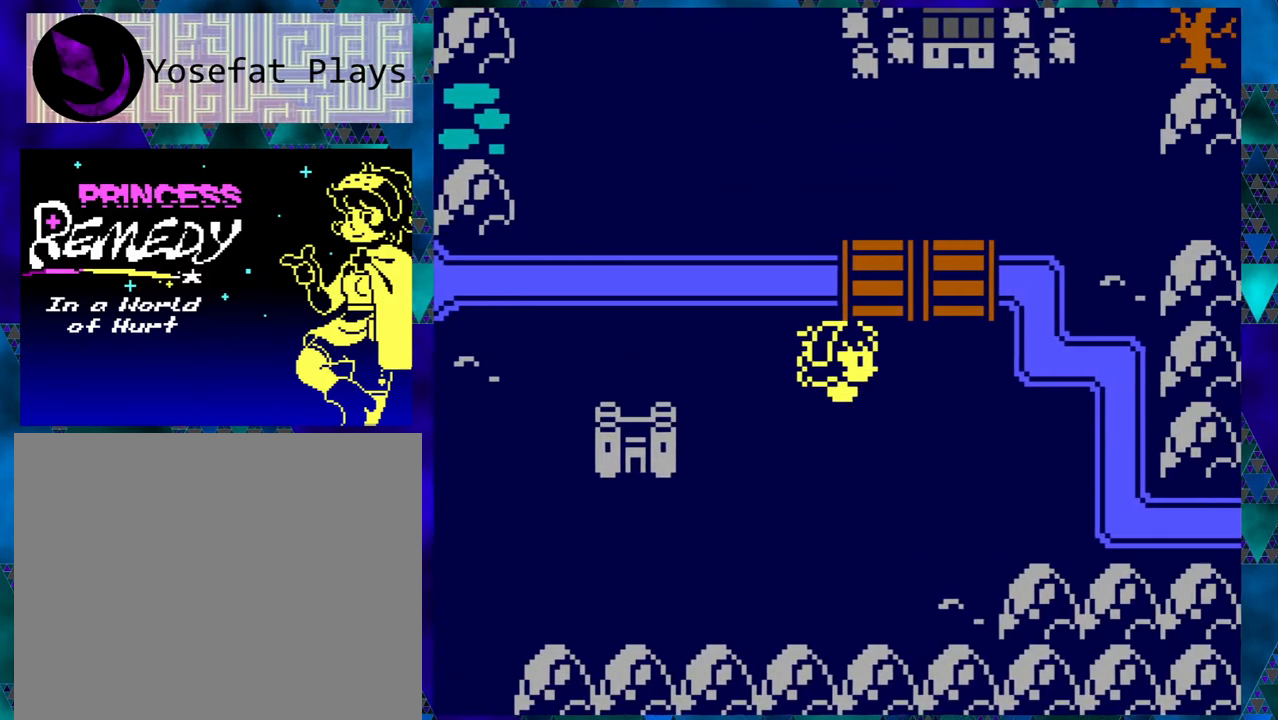
{"buttons": ["B"], "left_stick": "center", "events": [[33, "DPAD_UP", "down"], [83, "DPAD_RIGHT", "up"], [367, "DPAD_UP", "up"]]}
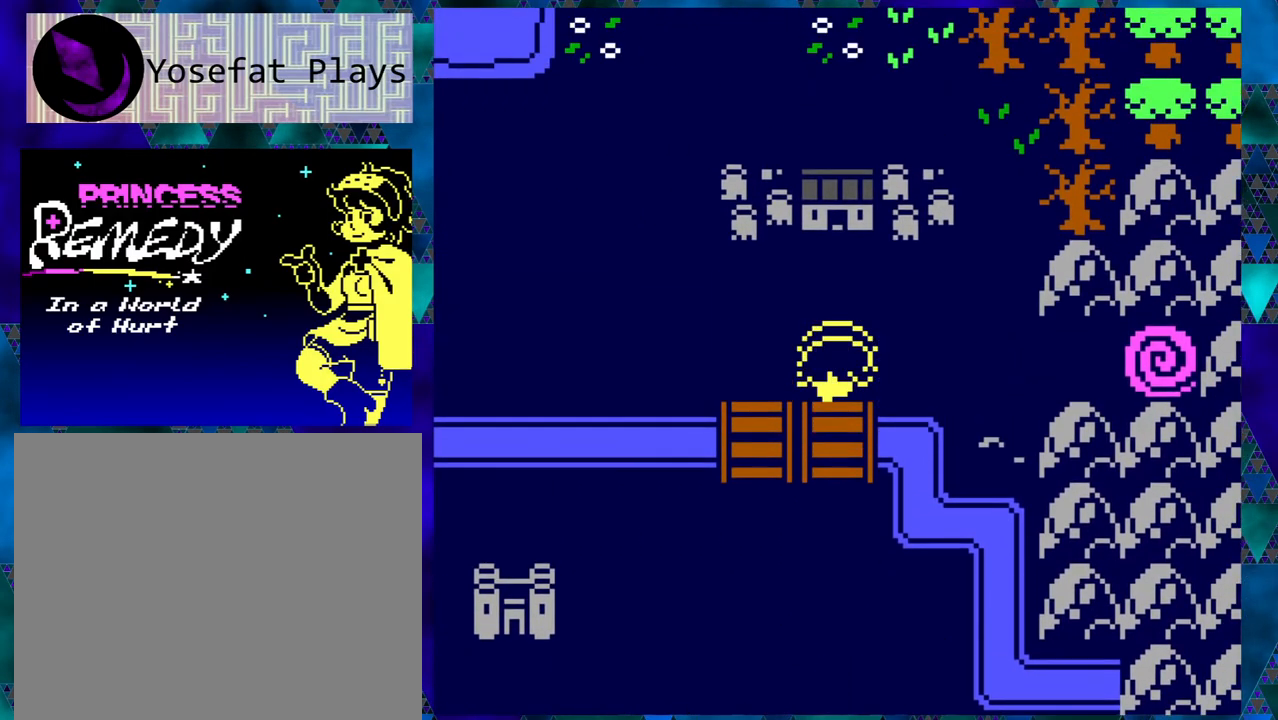
{"buttons": ["B", "DPAD_UP"], "left_stick": "center", "events": [[200, "DPAD_LEFT", "down"], [467, "DPAD_LEFT", "up"], [500, "DPAD_UP", "down"]]}
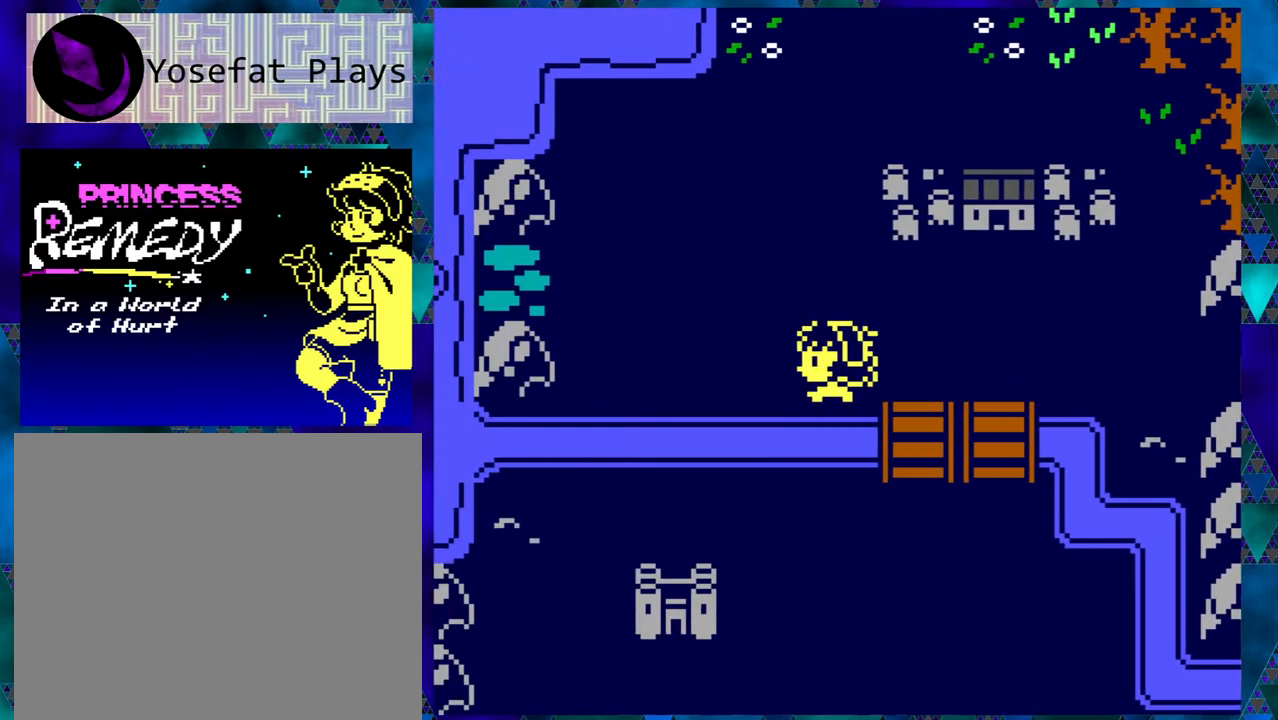
{"buttons": ["B", "DPAD_UP"], "left_stick": "center", "events": []}
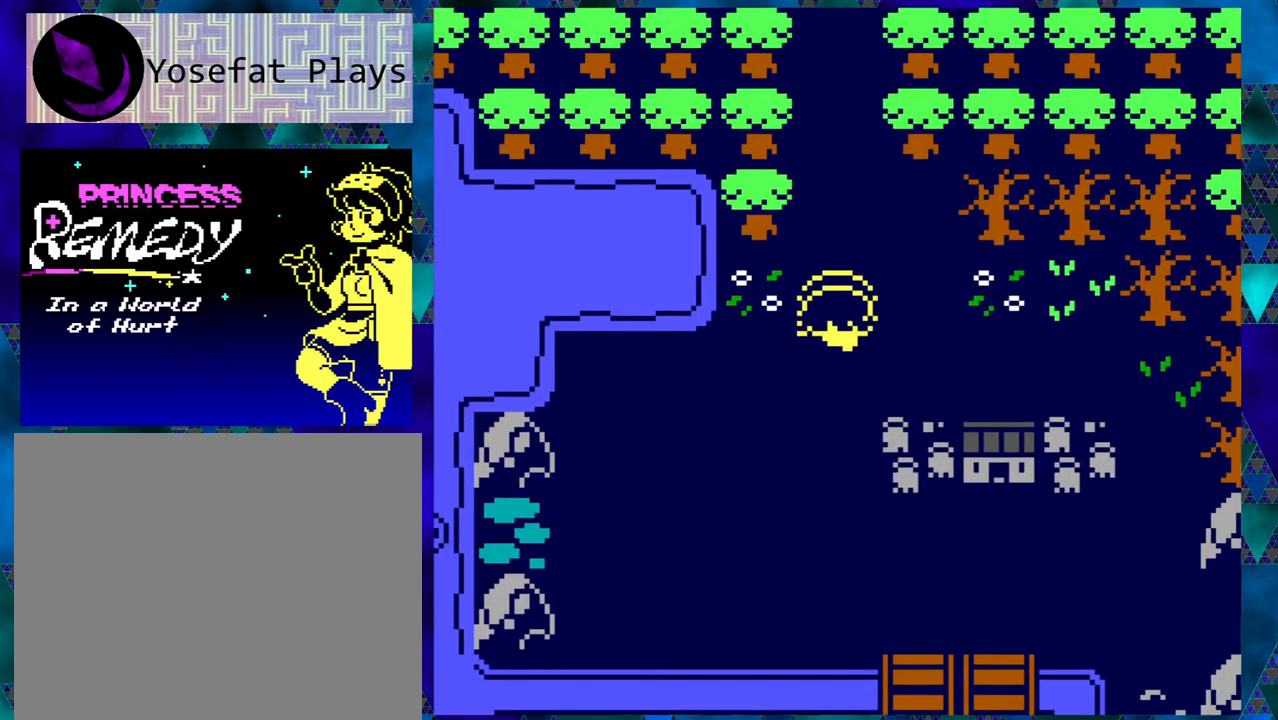
{"buttons": ["B", "DPAD_UP"], "left_stick": "center", "events": [[133, "DPAD_UP", "up"], [433, "DPAD_UP", "down"]]}
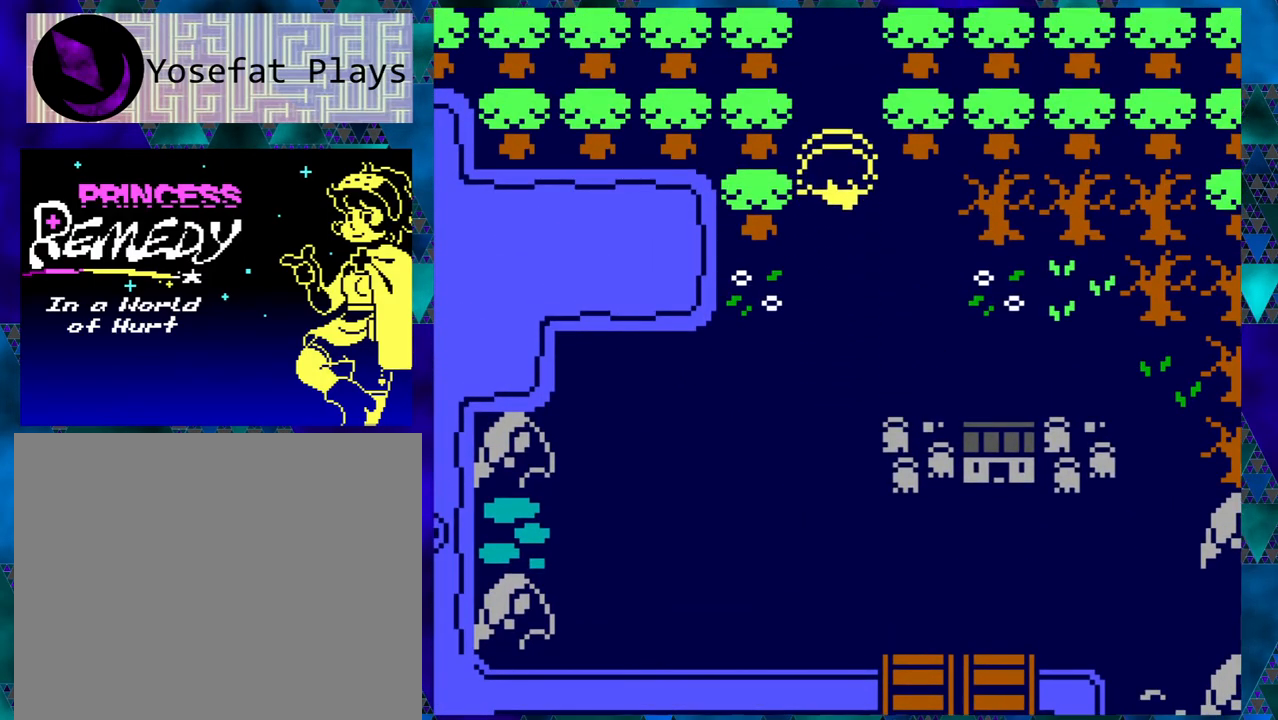
{"buttons": ["B"], "left_stick": "center", "events": [[433, "DPAD_UP", "up"]]}
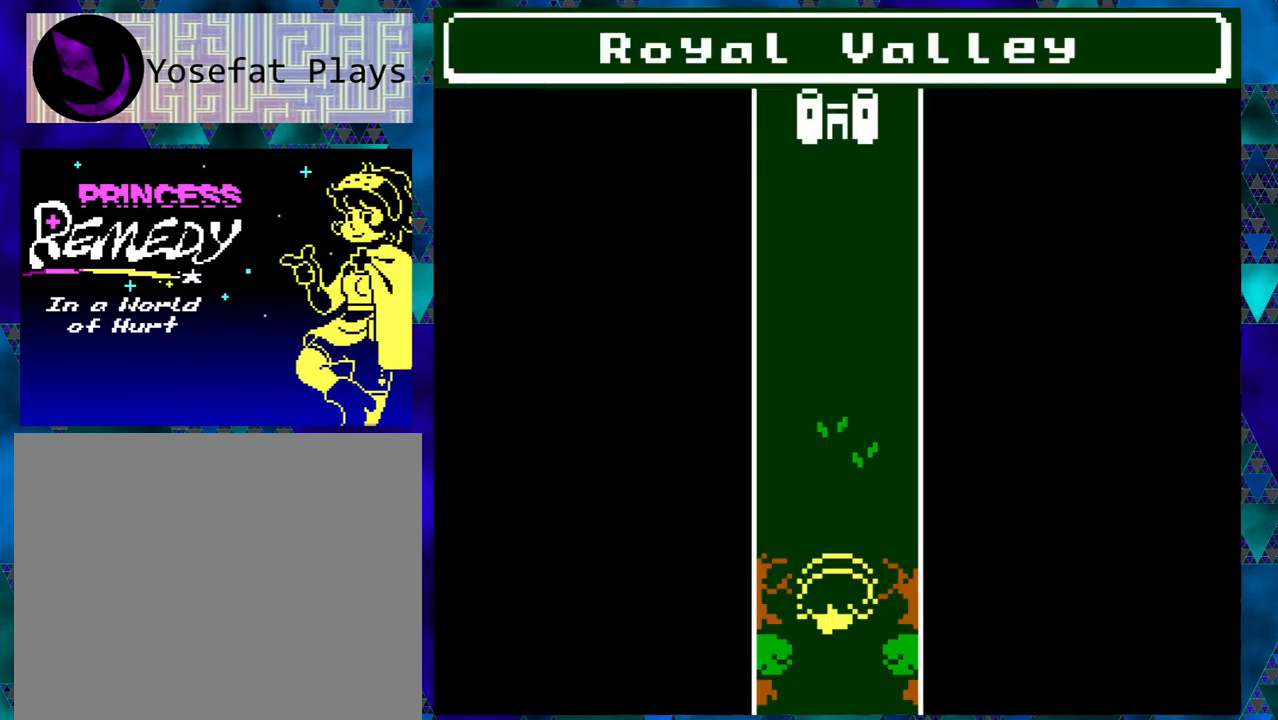
{"buttons": ["DPAD_UP"], "left_stick": "center", "events": [[83, "B", "up"], [450, "DPAD_UP", "down"]]}
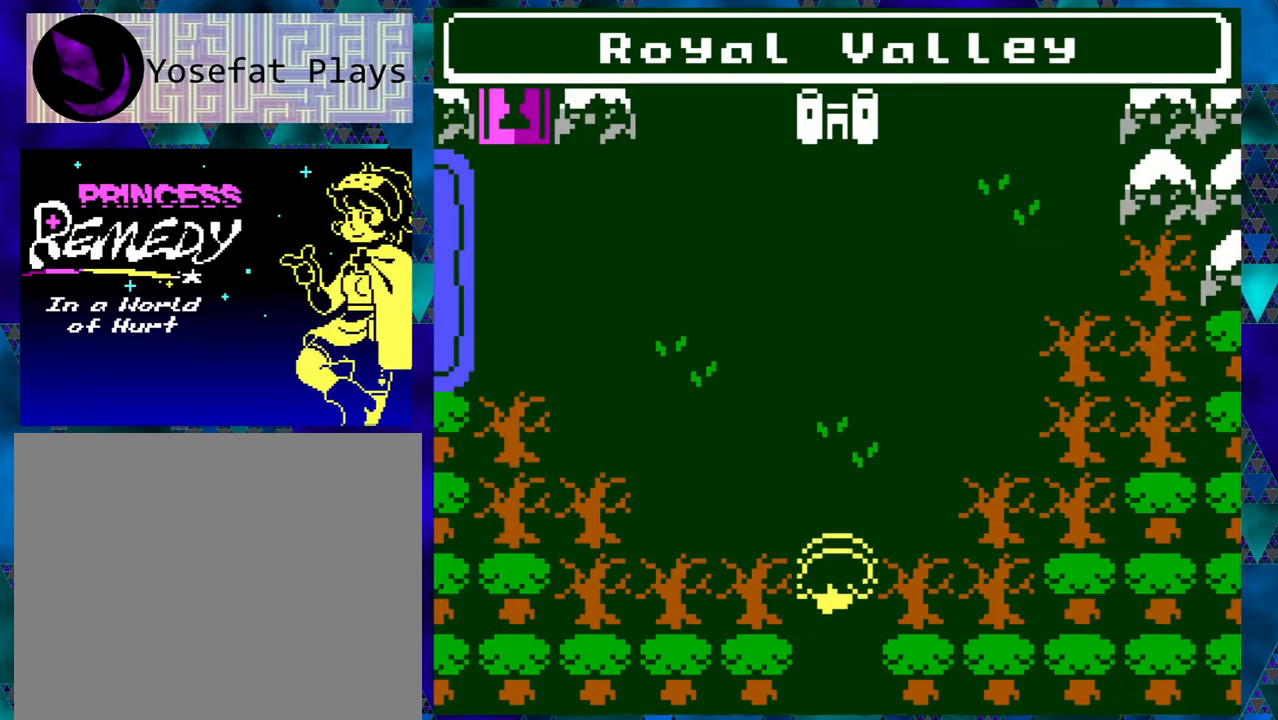
{"buttons": ["DPAD_UP"], "left_stick": "center", "events": []}
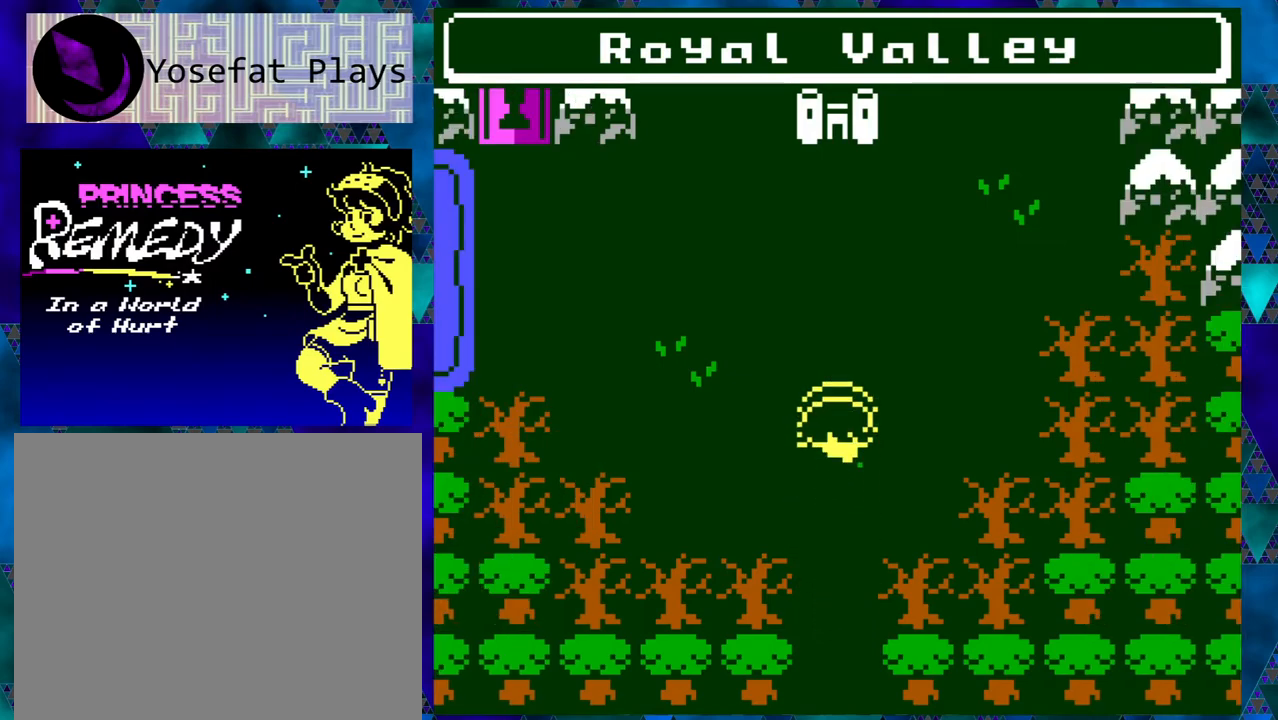
{"buttons": ["DPAD_UP"], "left_stick": "center", "events": []}
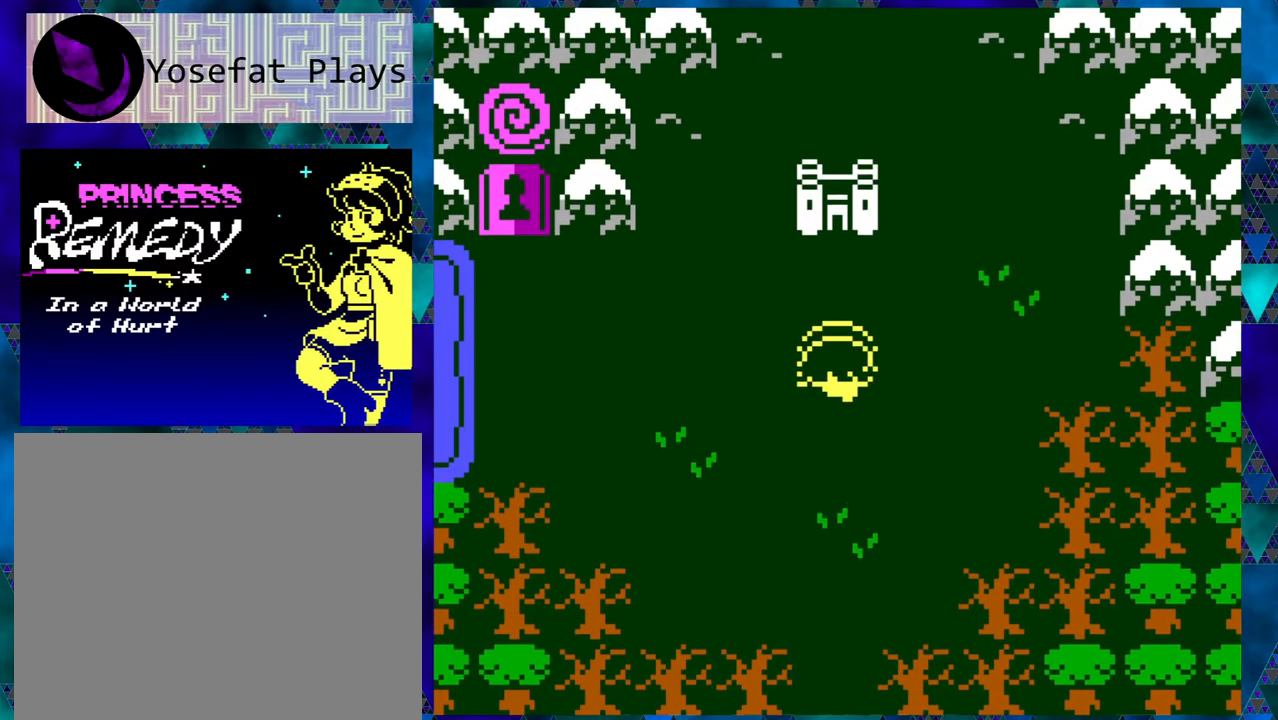
{"buttons": [], "left_stick": "center", "events": [[317, "DPAD_UP", "up"]]}
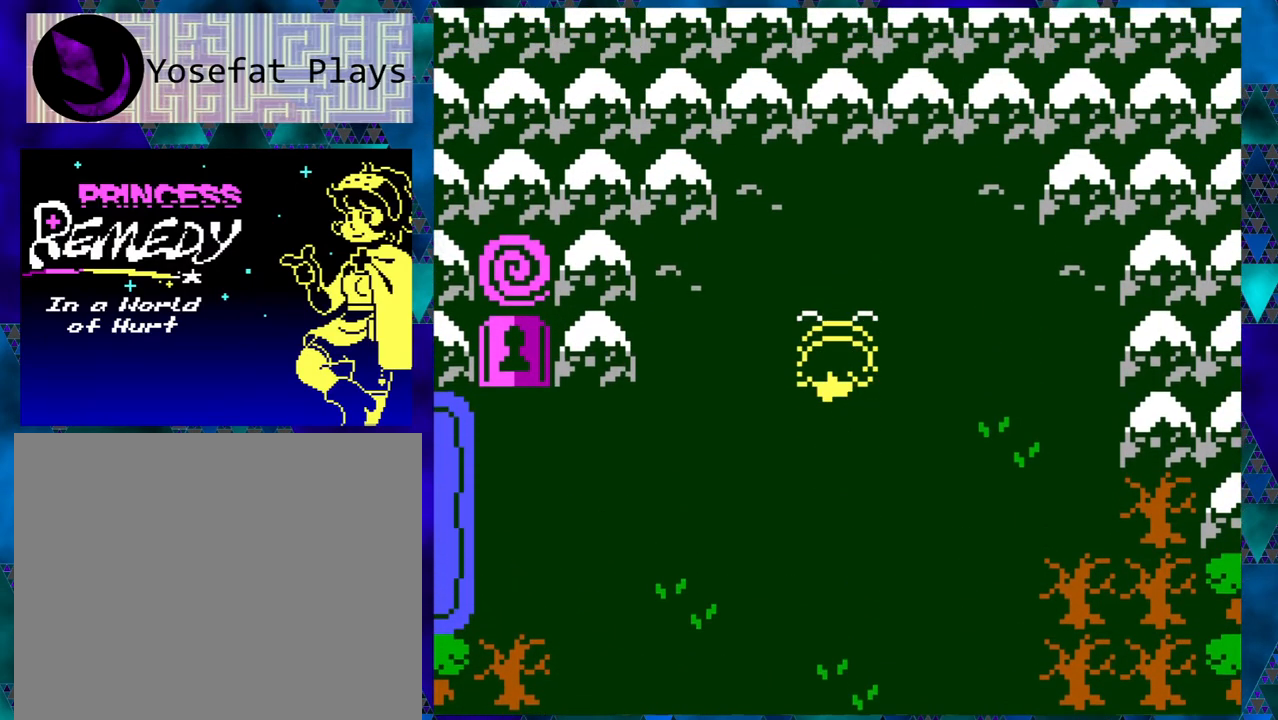
{"buttons": [], "left_stick": "center", "events": []}
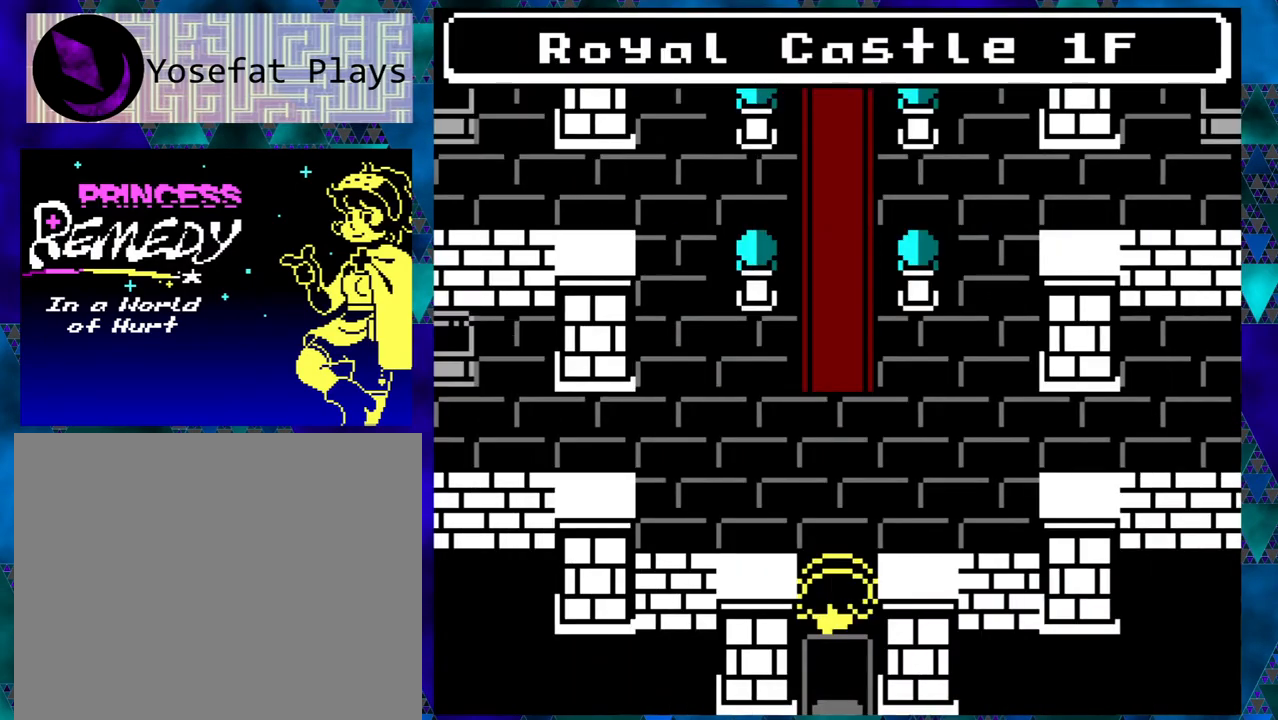
{"buttons": ["DPAD_UP"], "left_stick": "center", "events": [[483, "DPAD_UP", "down"]]}
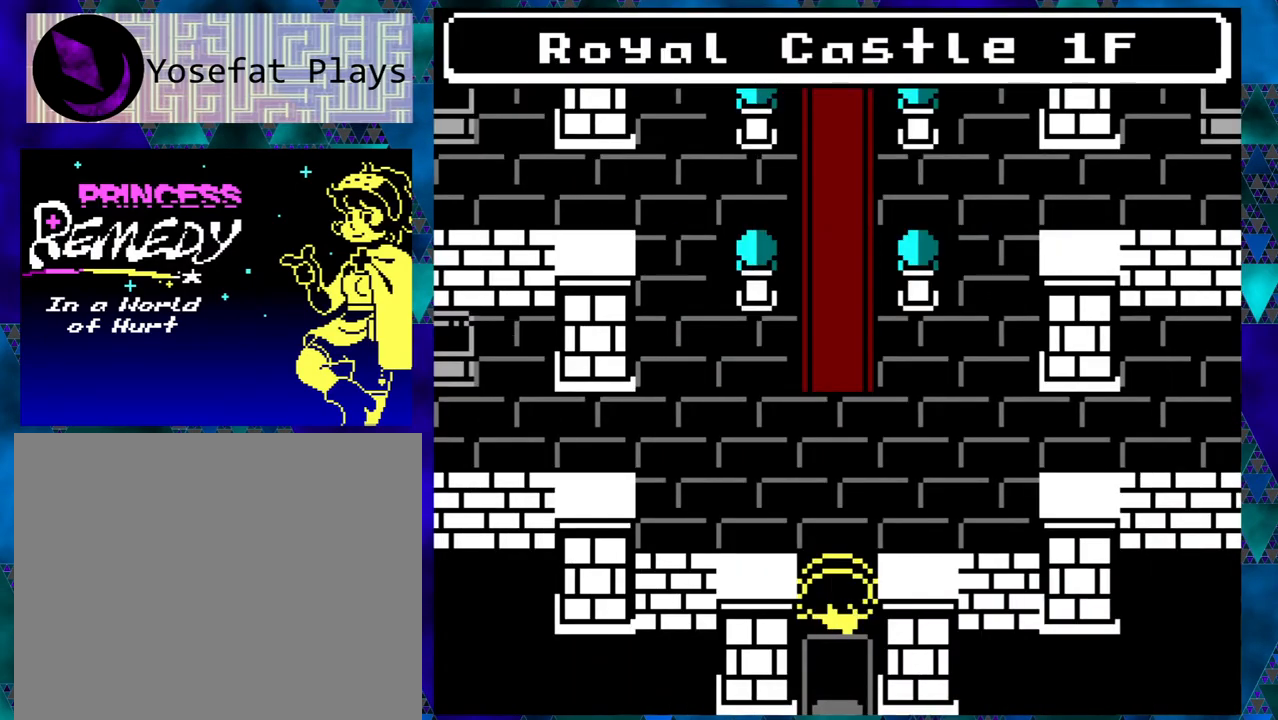
{"buttons": [], "left_stick": "center", "events": [[200, "DPAD_UP", "up"]]}
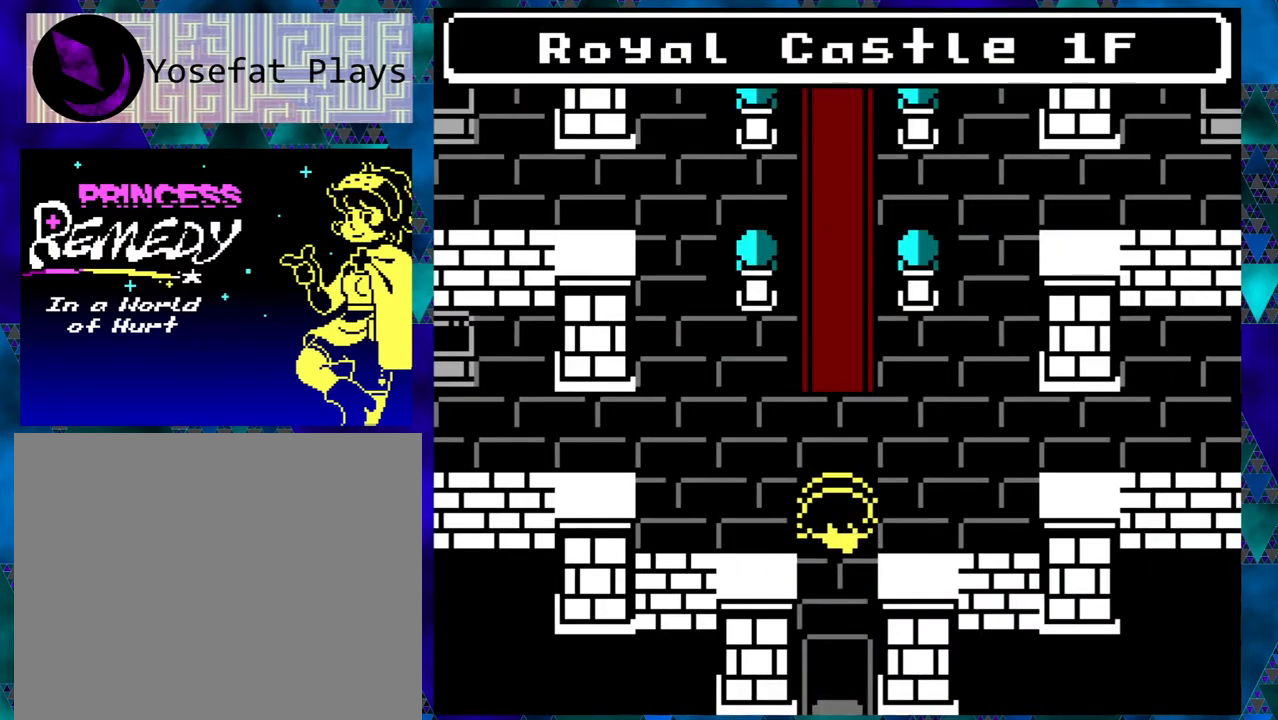
{"buttons": ["DPAD_UP"], "left_stick": "center", "events": [[200, "DPAD_UP", "down"]]}
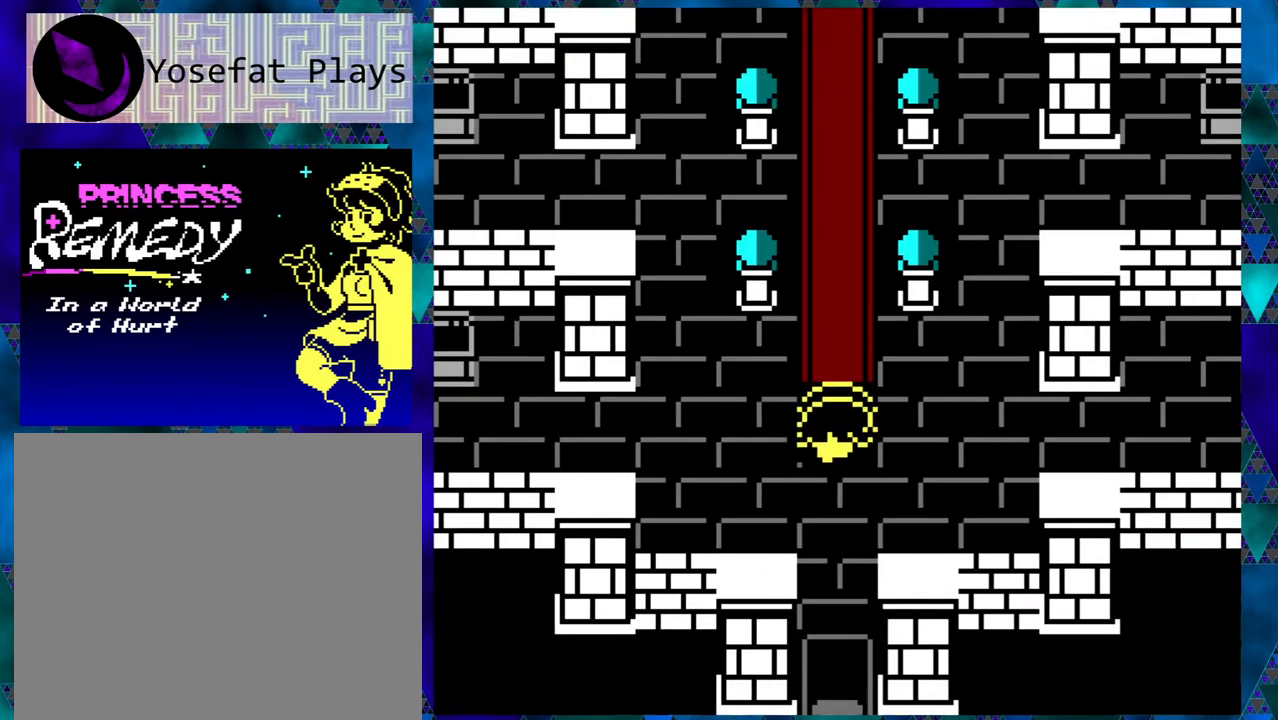
{"buttons": ["DPAD_UP"], "left_stick": "center", "events": []}
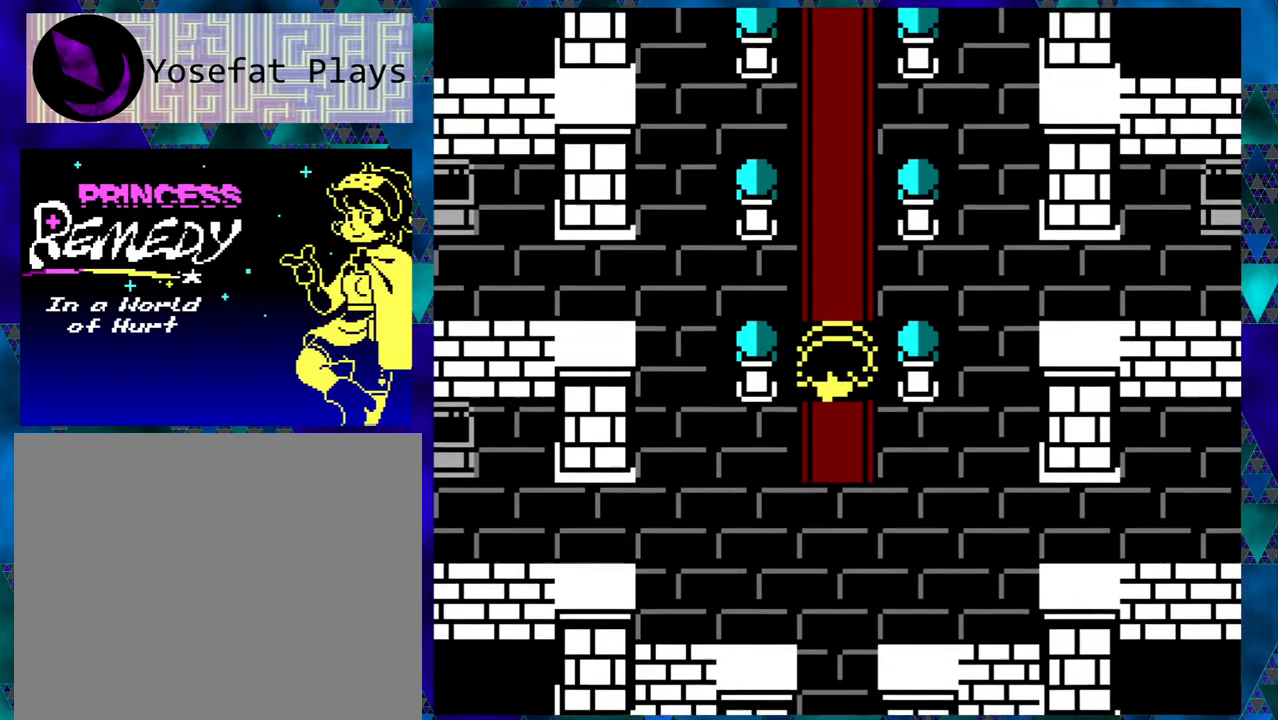
{"buttons": ["DPAD_UP"], "left_stick": "center", "events": []}
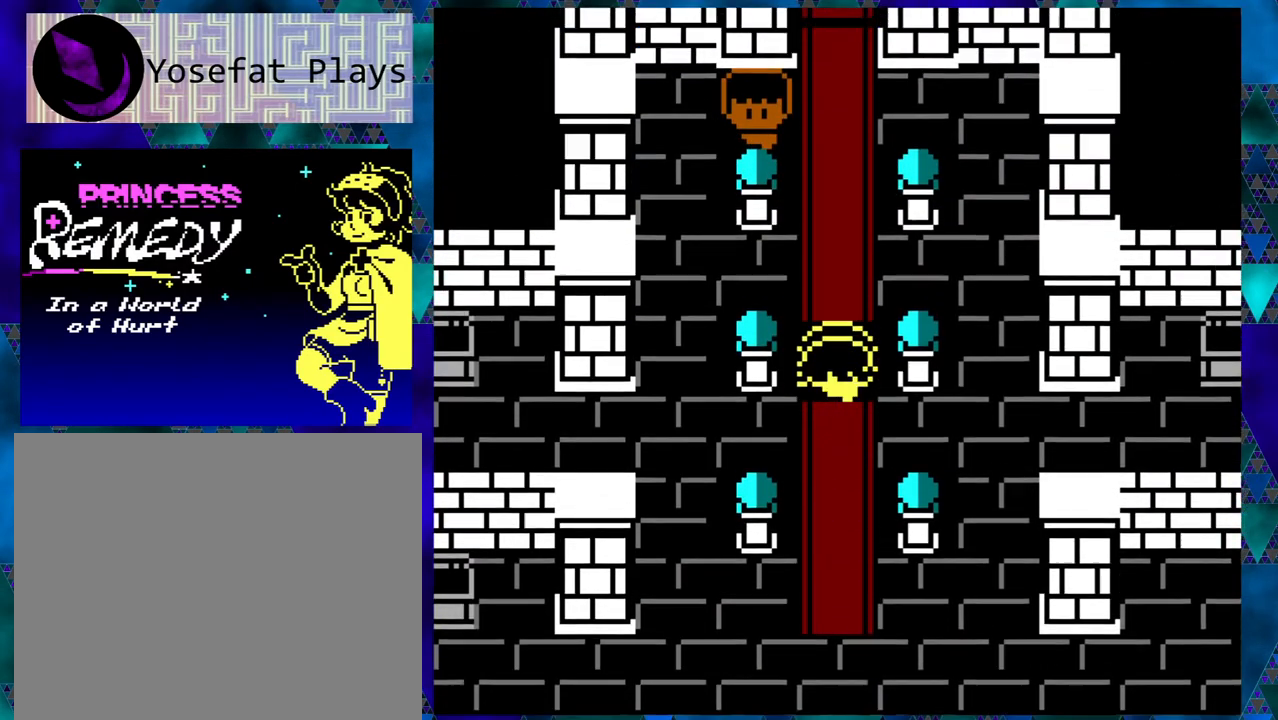
{"buttons": ["DPAD_UP"], "left_stick": "center", "events": []}
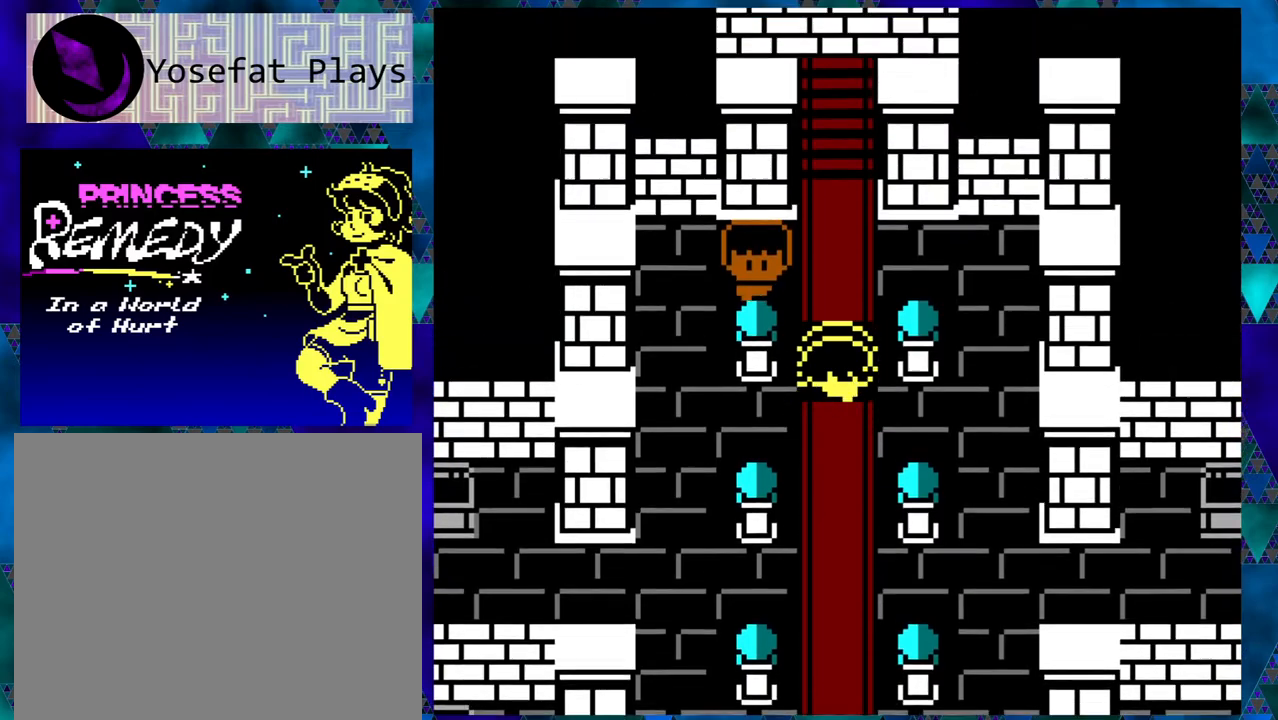
{"buttons": ["DPAD_LEFT"], "left_stick": "center", "events": [[233, "DPAD_UP", "up"], [417, "DPAD_LEFT", "down"]]}
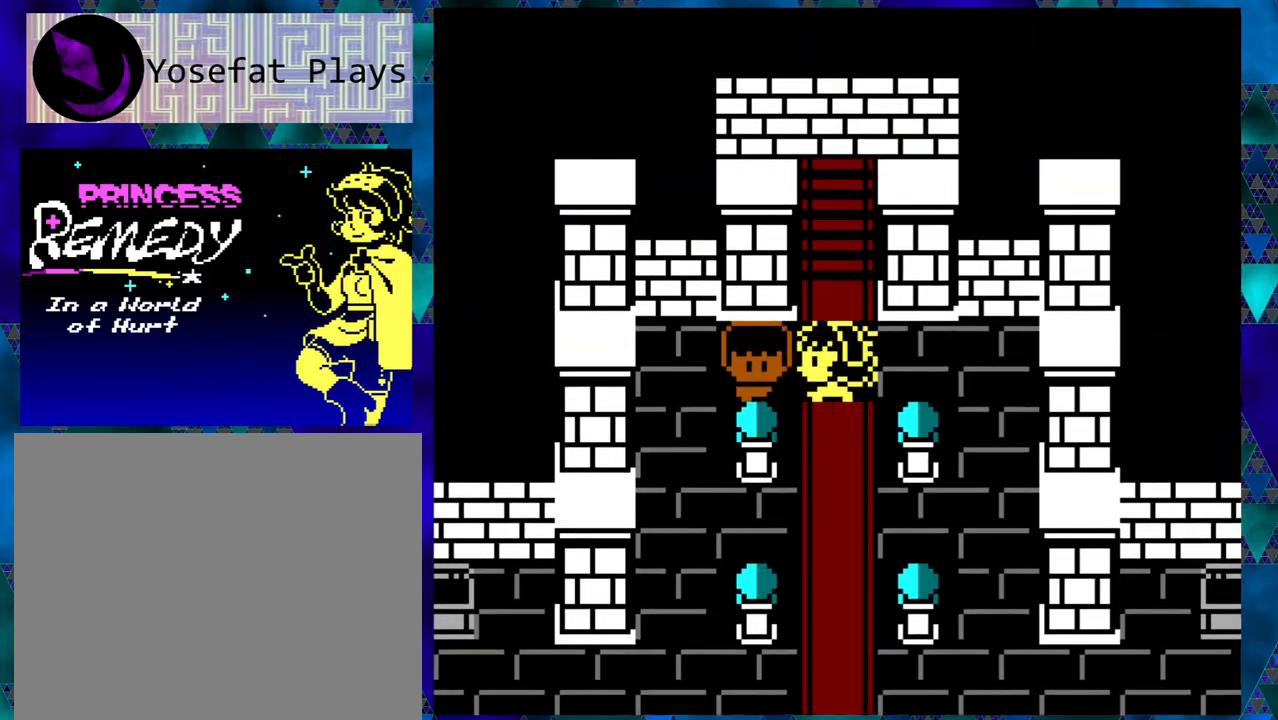
{"buttons": [], "left_stick": "center", "events": [[33, "DPAD_LEFT", "up"], [200, "B", "down"], [317, "B", "up"]]}
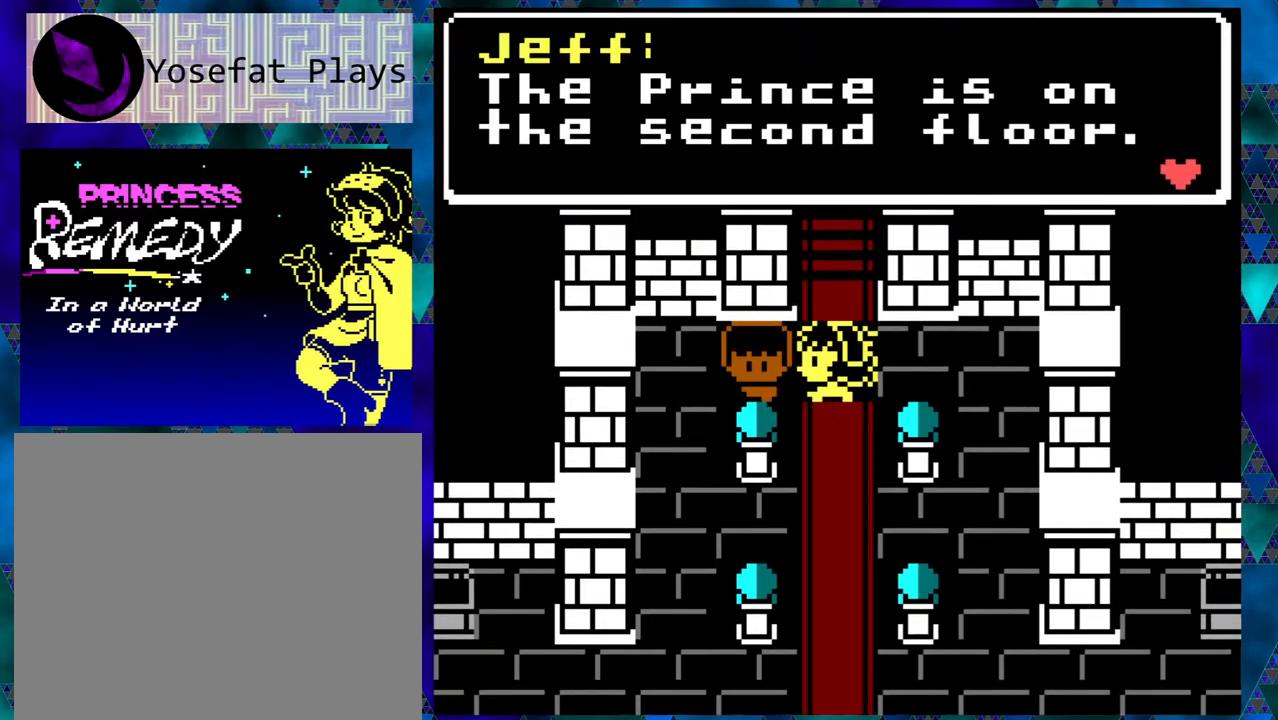
{"buttons": [], "left_stick": "center", "events": []}
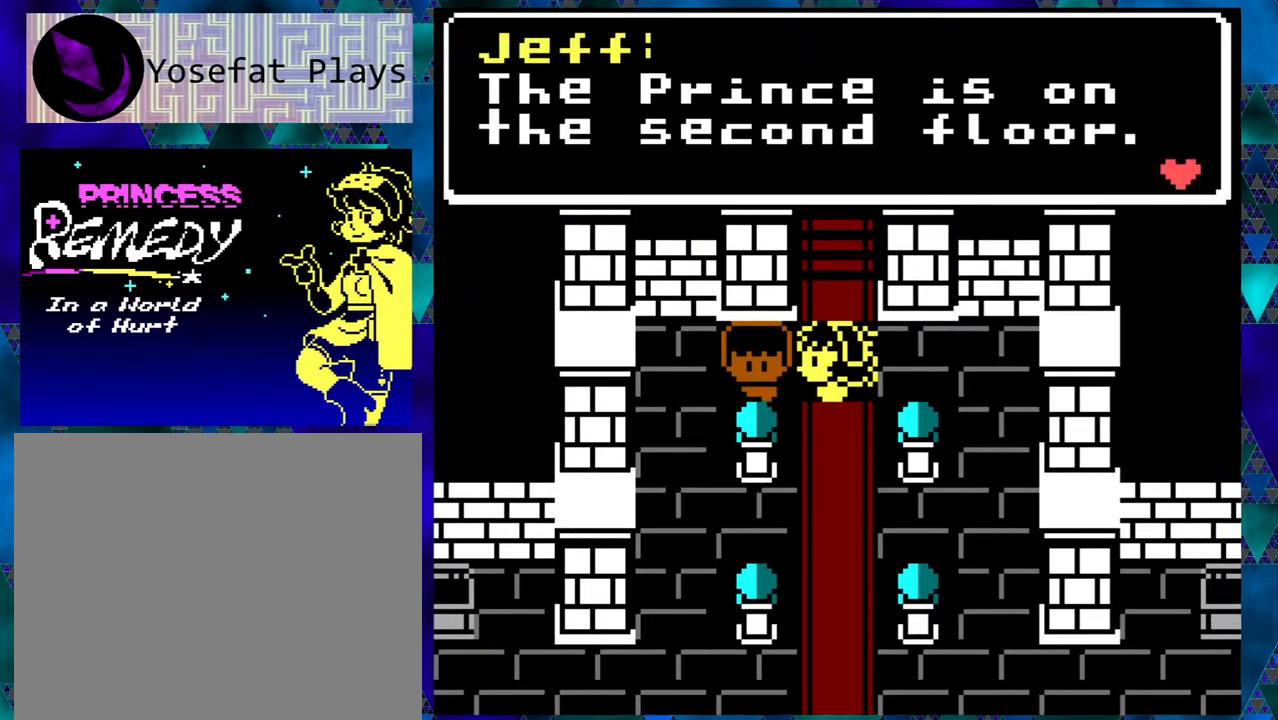
{"buttons": [], "left_stick": "center", "events": []}